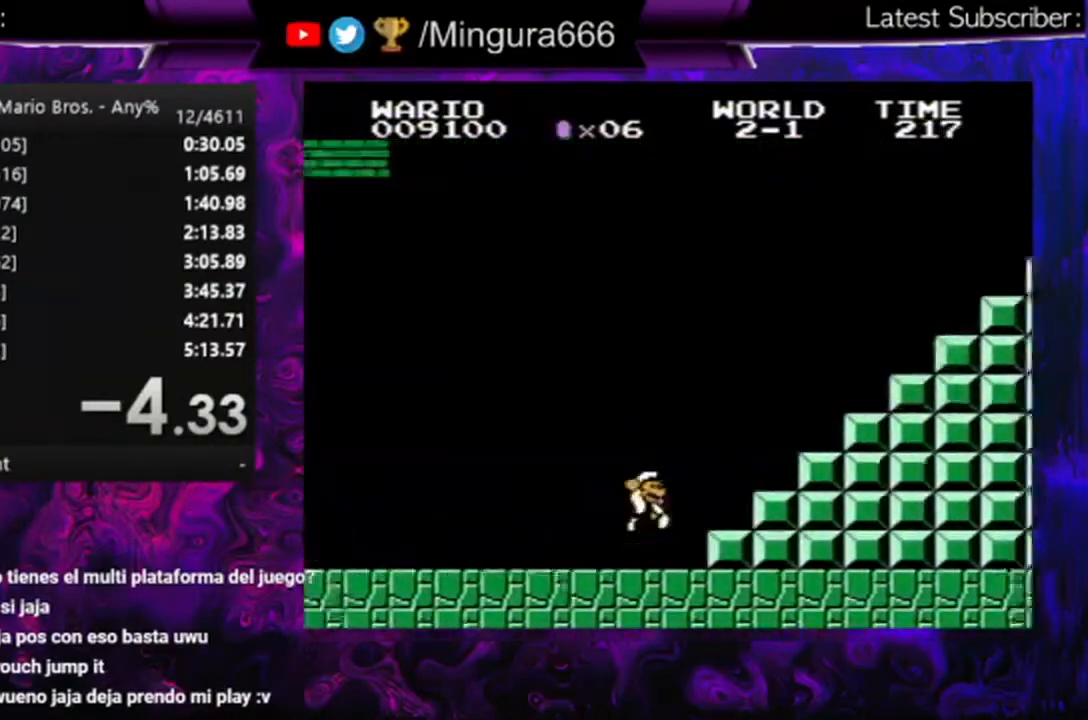
Gameplay with a controller (Nintendo layout); each line is a JSON object with the inputs held at the frame after it. "events" lists button and stick changes between this image and that frame as [ms after this image, input, new state], when the widget could be followed in between. Not read: L3 R3.
{"buttons": ["A", "B", "DPAD_RIGHT"], "events": []}
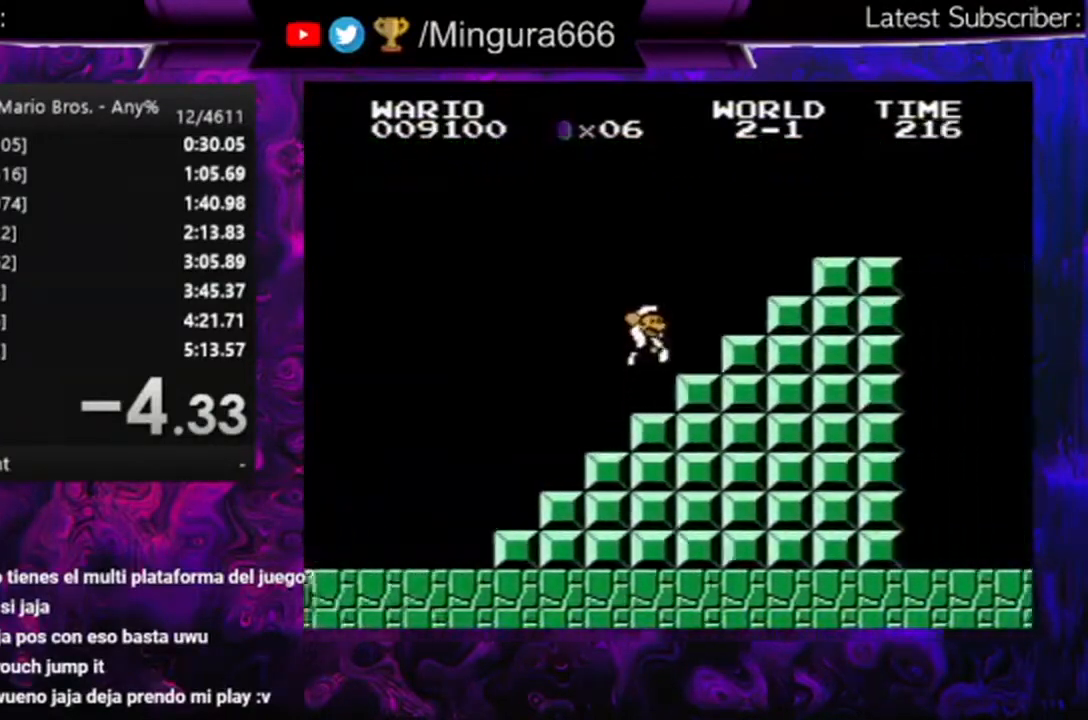
{"buttons": ["B", "DPAD_RIGHT"], "events": [[33, "A", "up"], [133, "A", "down"], [267, "A", "up"]]}
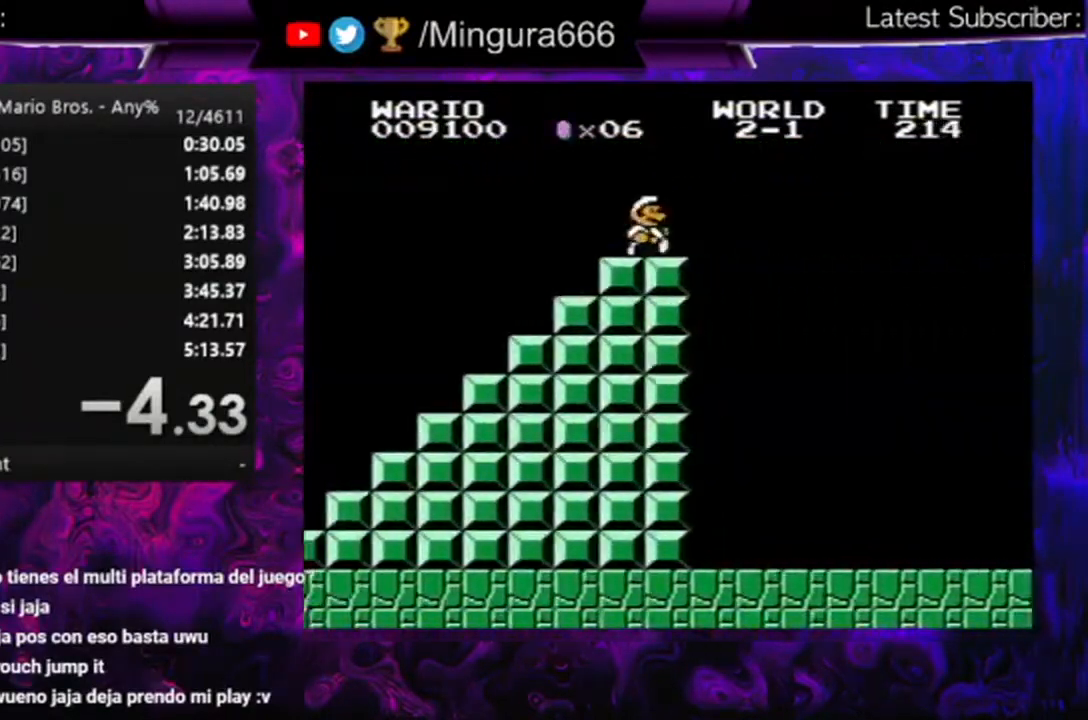
{"buttons": ["A", "B", "DPAD_RIGHT"], "events": [[67, "A", "down"]]}
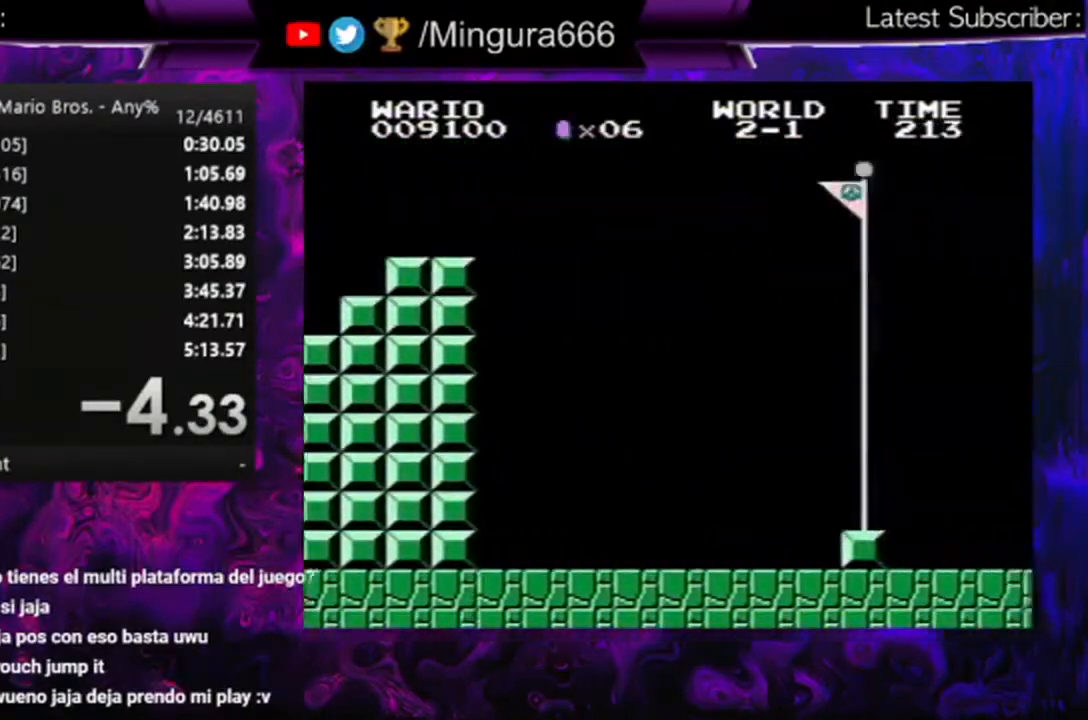
{"buttons": ["A", "B", "DPAD_RIGHT"], "events": []}
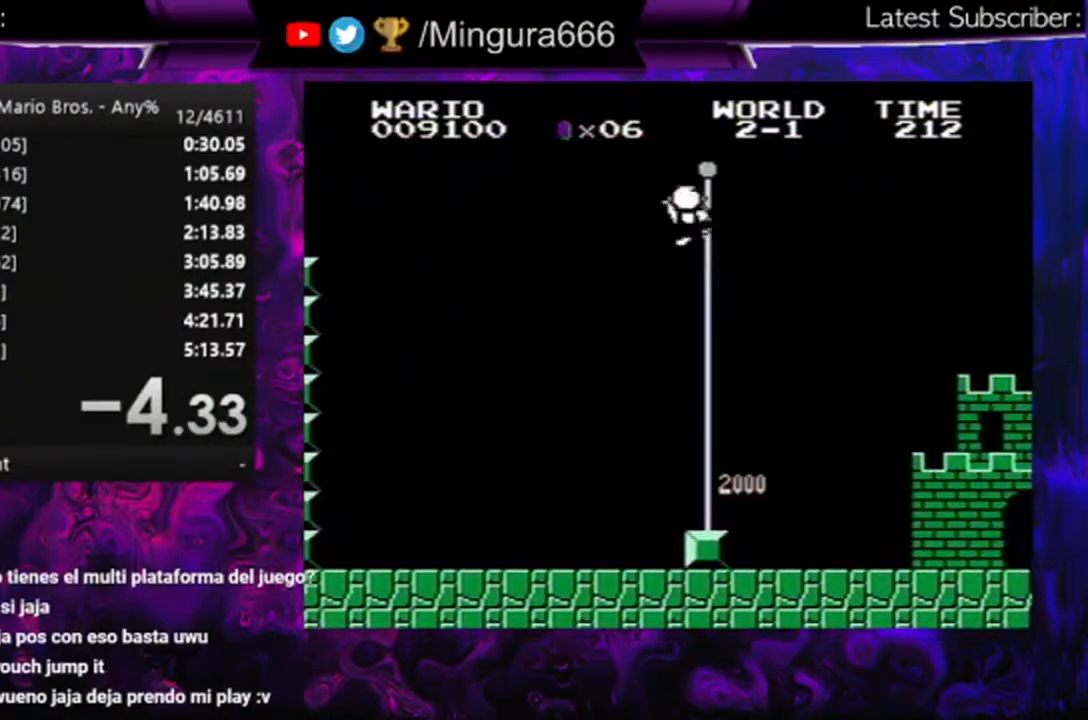
{"buttons": [], "events": [[33, "A", "up"], [33, "B", "up"], [33, "DPAD_RIGHT", "up"]]}
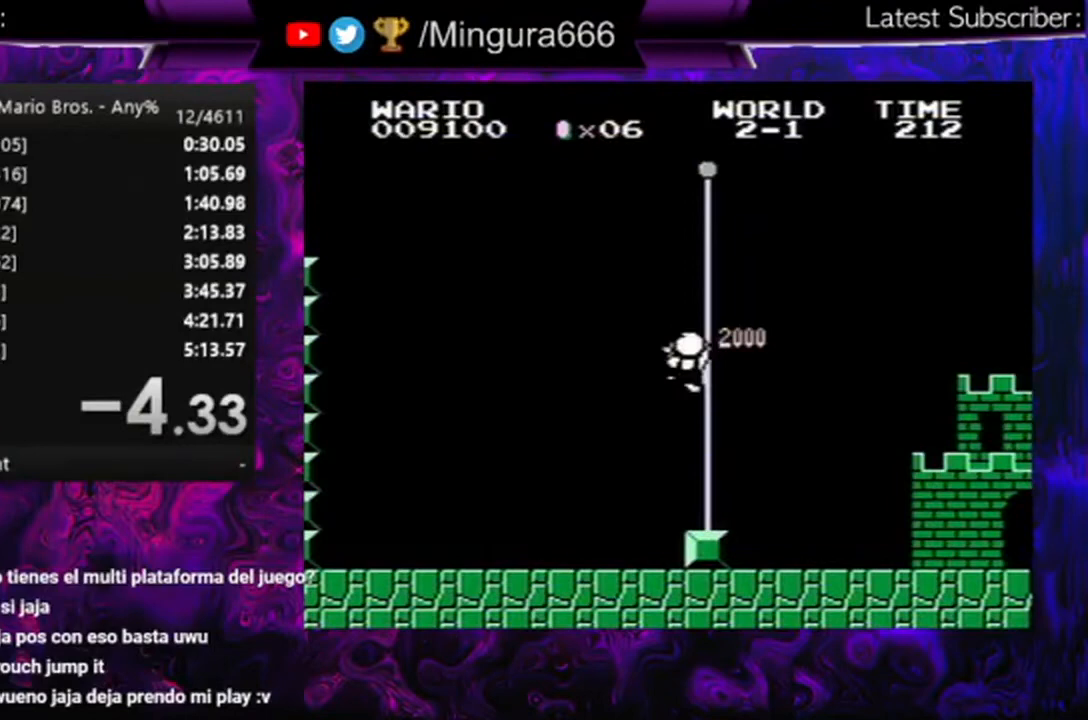
{"buttons": [], "events": []}
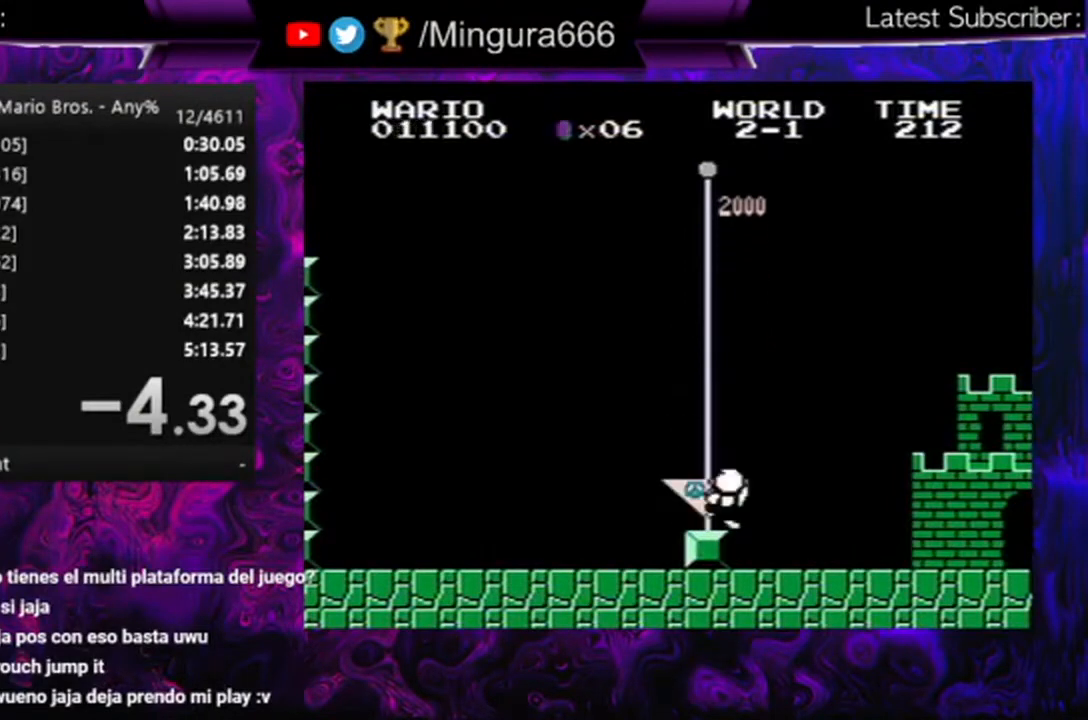
{"buttons": [], "events": []}
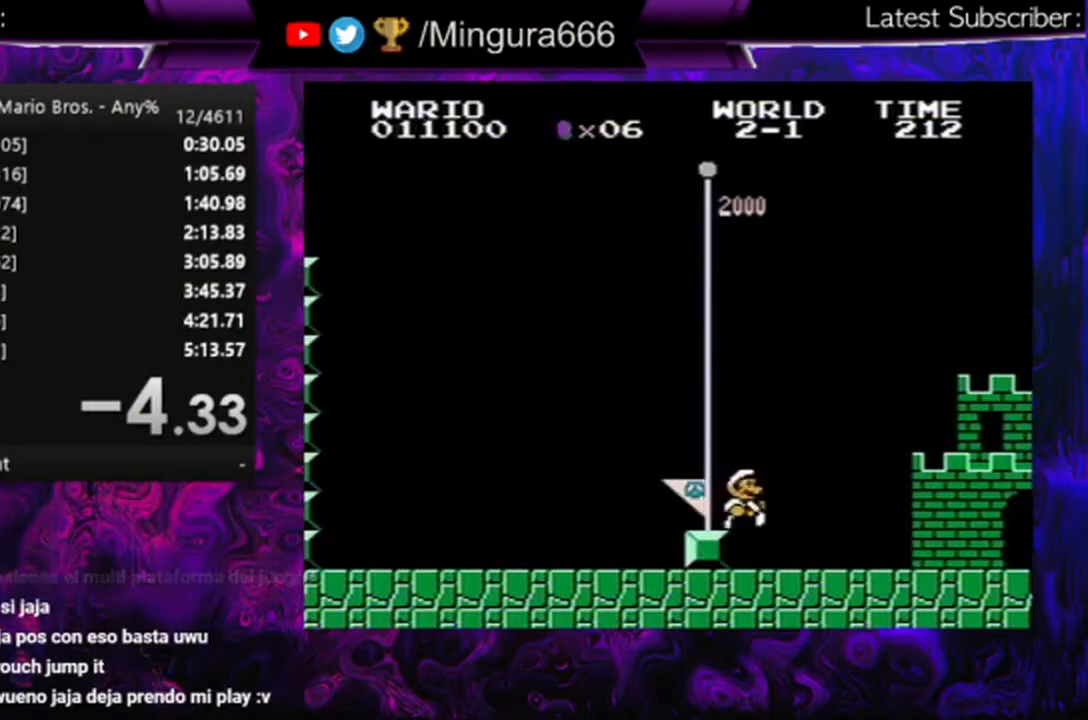
{"buttons": [], "events": []}
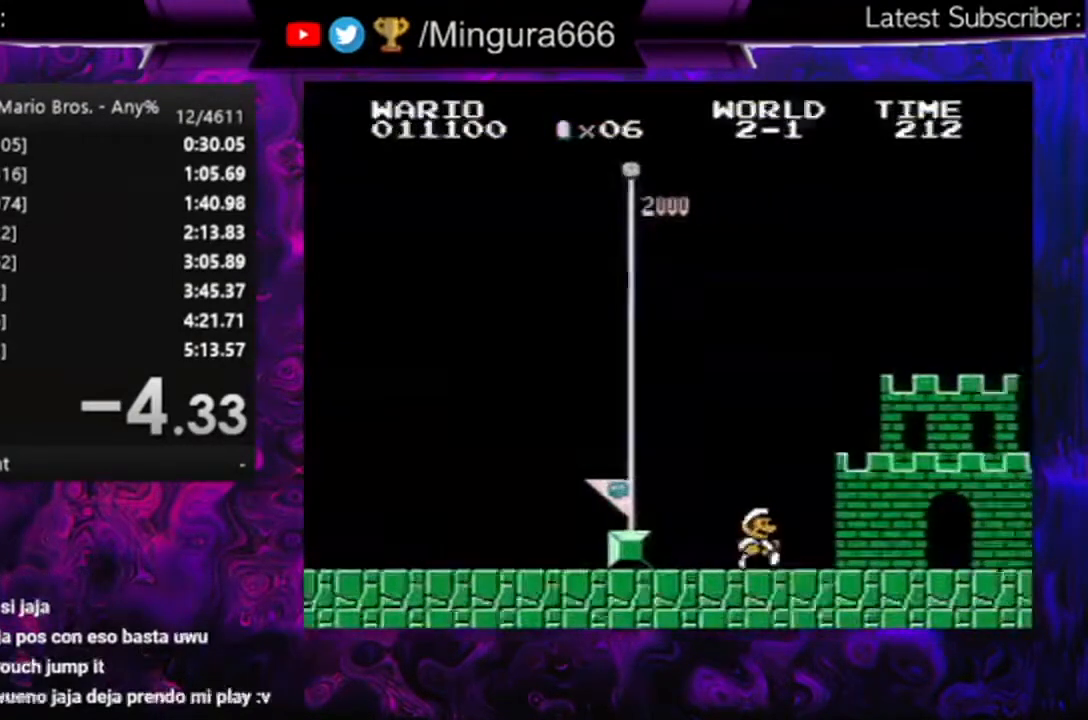
{"buttons": ["A", "B", "DPAD_RIGHT"], "events": [[133, "B", "down"], [133, "DPAD_RIGHT", "down"], [500, "A", "down"]]}
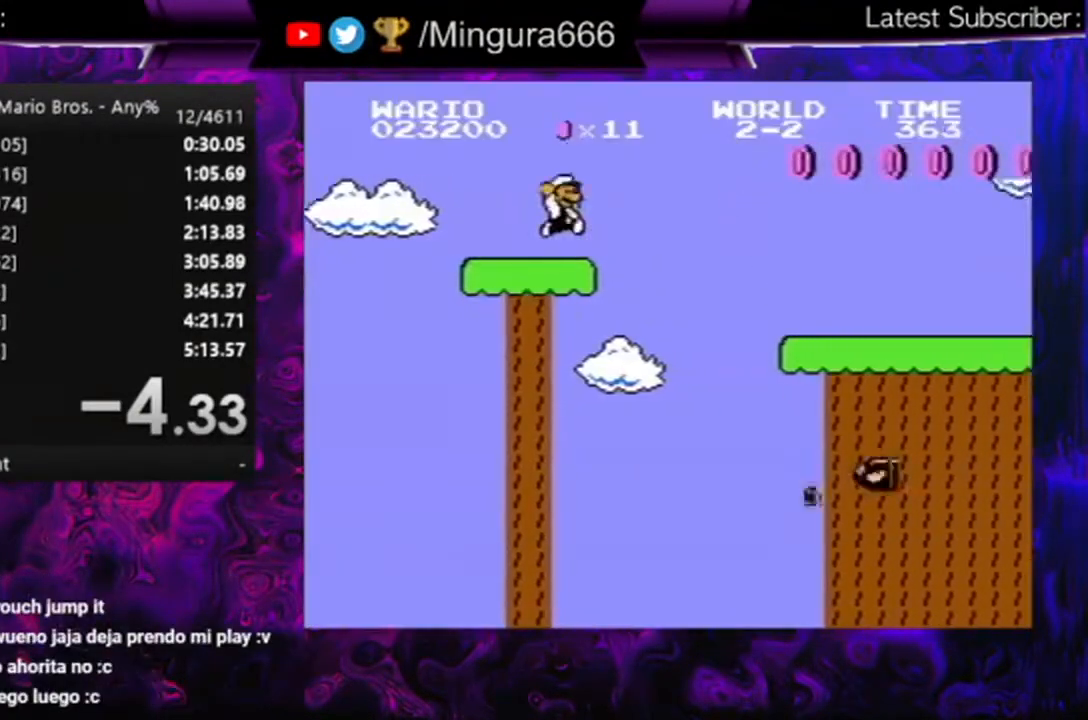
{"buttons": ["B", "DPAD_RIGHT"], "events": [[233, "A", "up"]]}
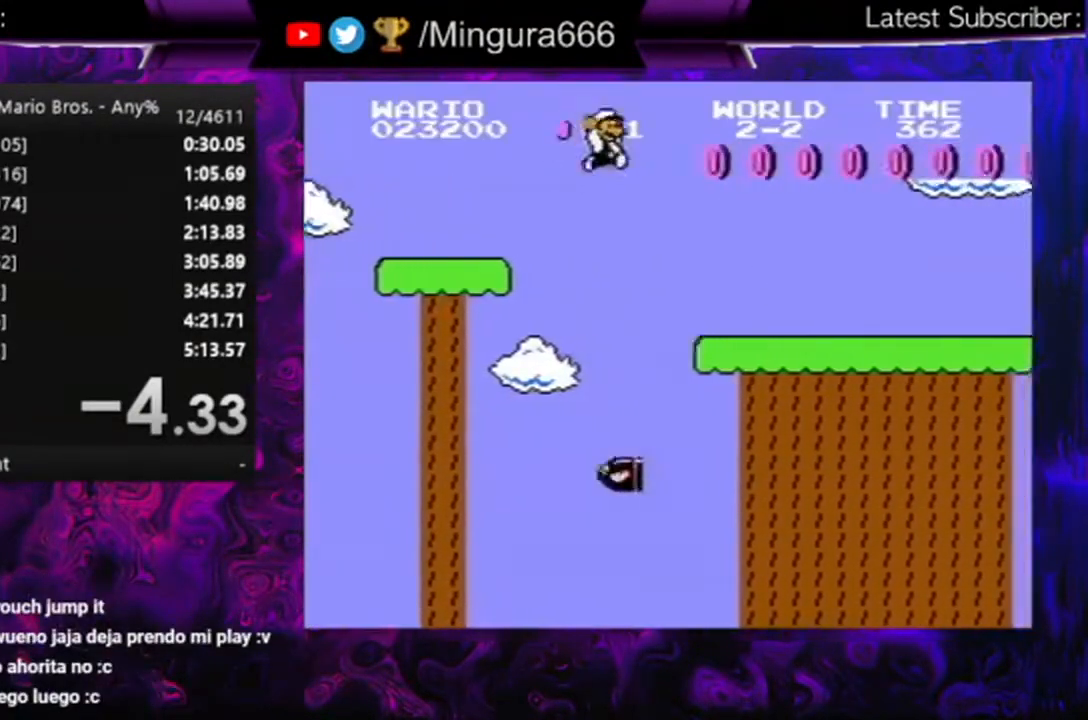
{"buttons": ["B", "DPAD_RIGHT"], "events": []}
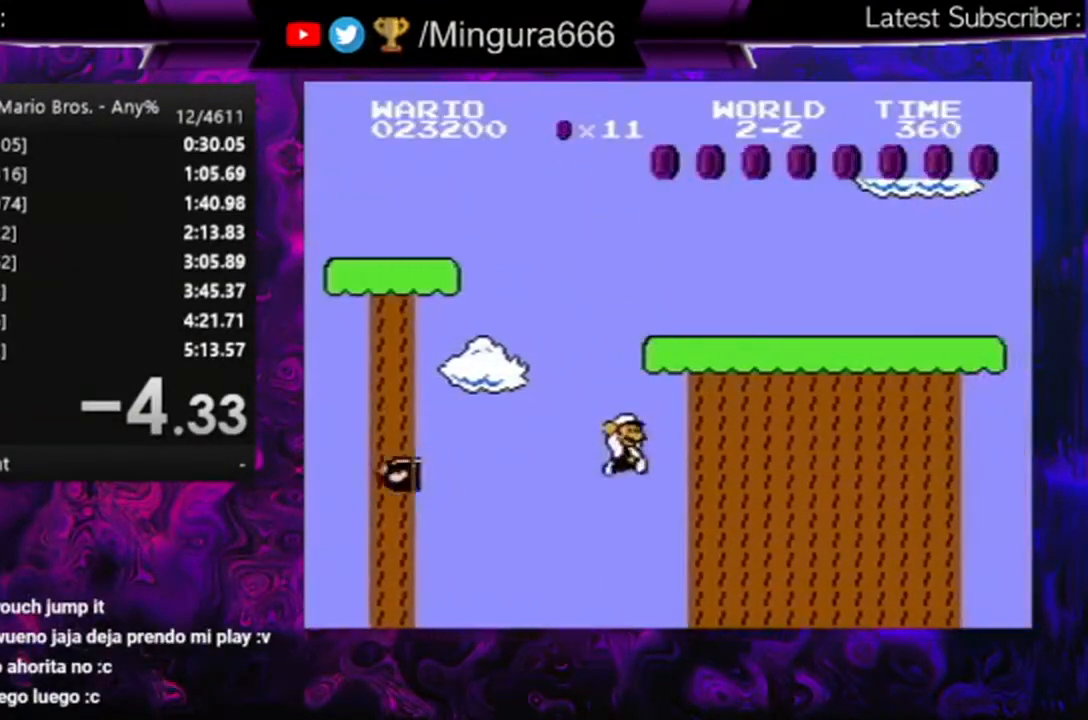
{"buttons": ["A", "B"], "events": [[67, "DPAD_RIGHT", "up"], [200, "A", "down"], [333, "B", "up"], [367, "A", "up"], [400, "B", "down"], [500, "A", "down"]]}
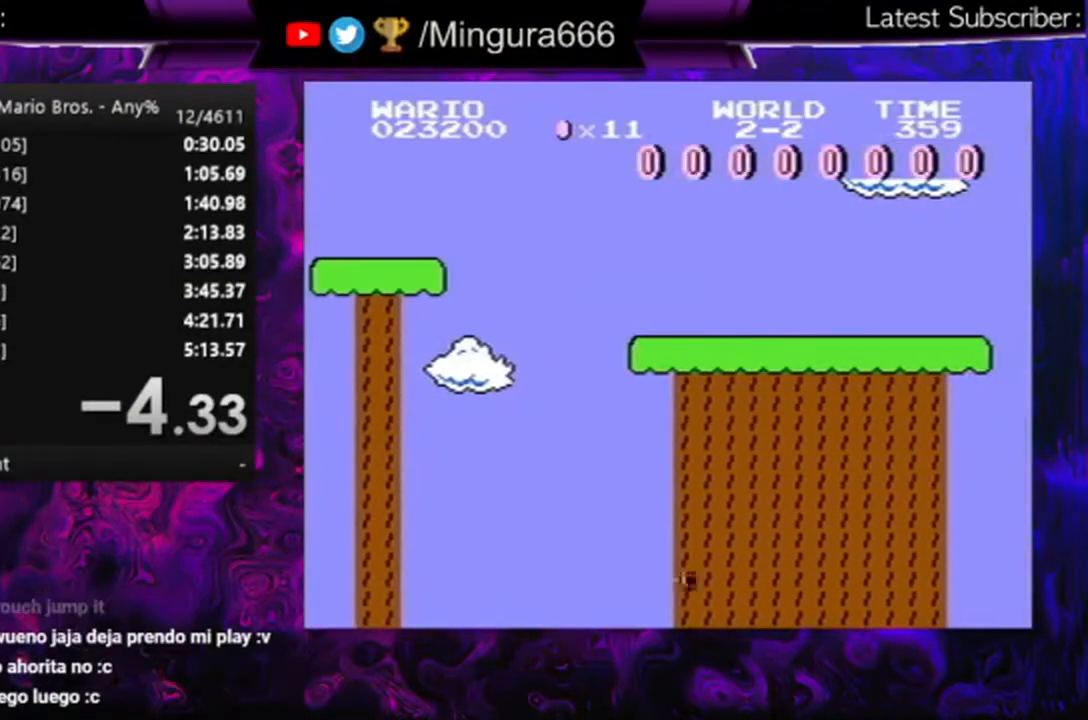
{"buttons": [], "events": [[300, "A", "up"], [300, "B", "up"]]}
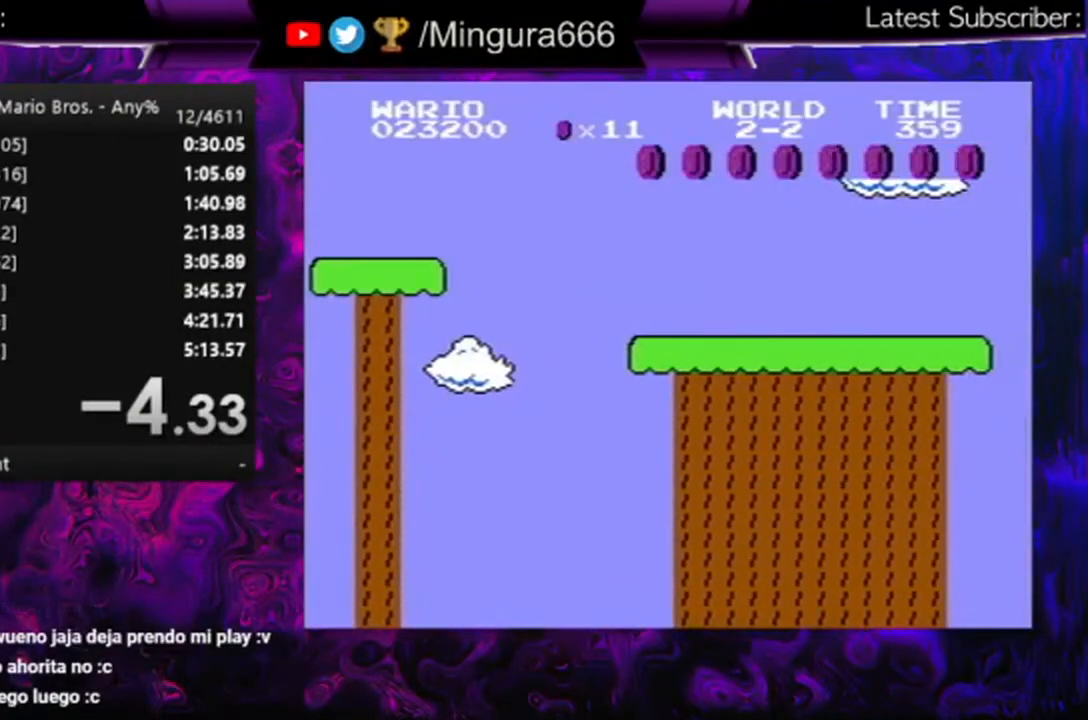
{"buttons": [], "events": []}
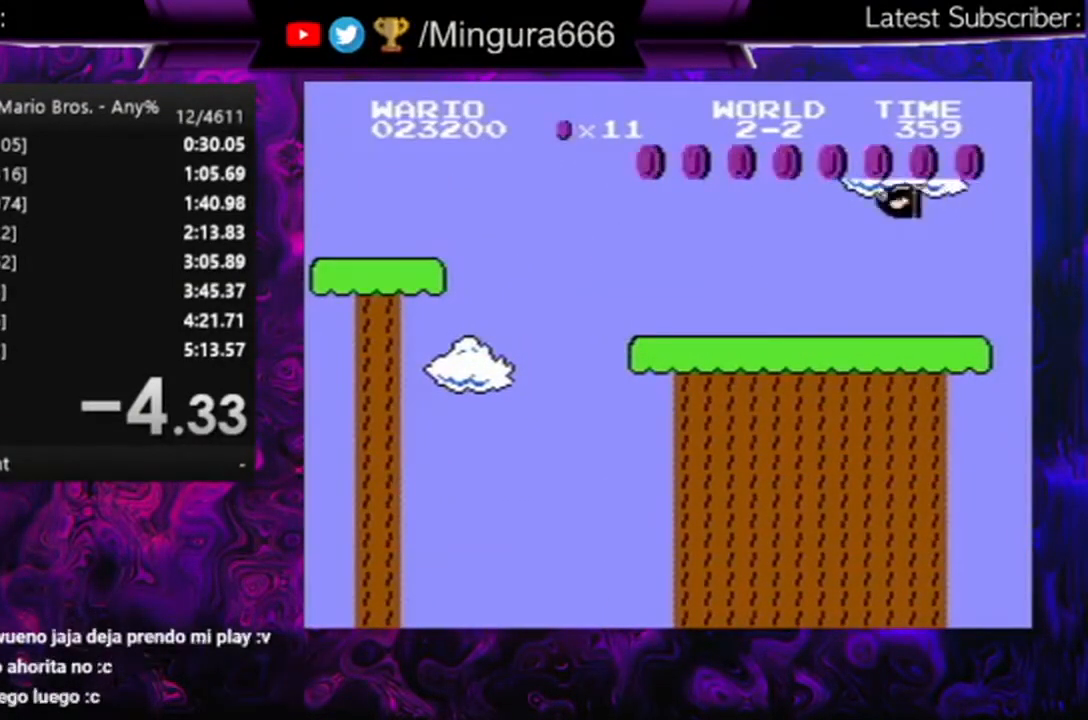
{"buttons": [], "events": []}
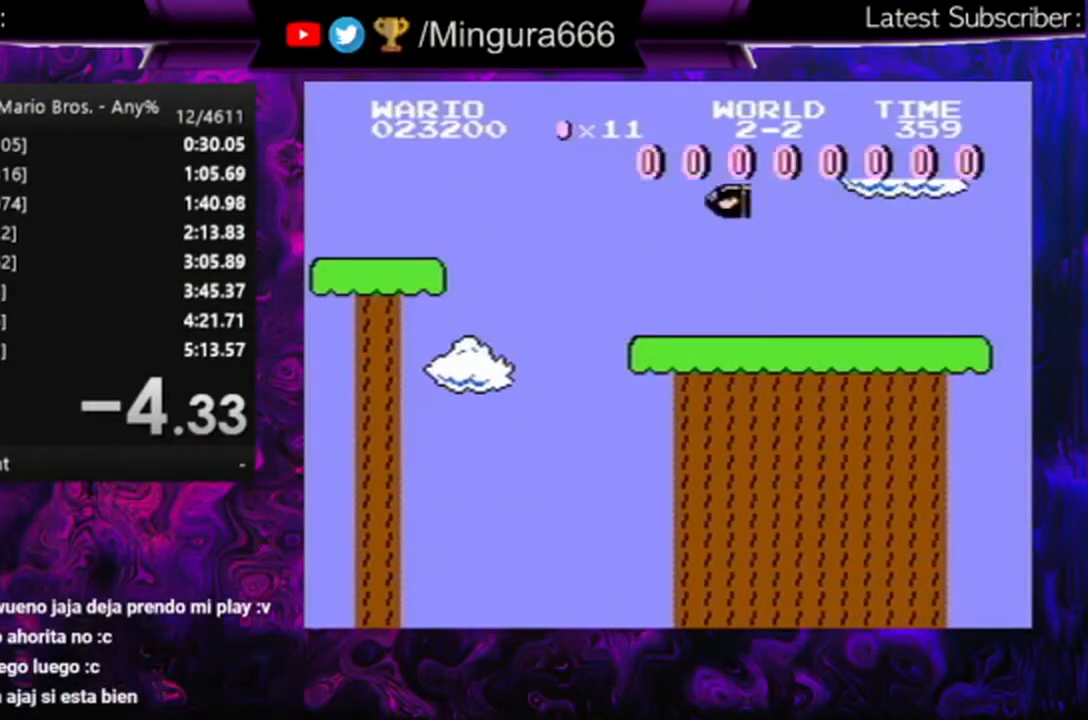
{"buttons": [], "events": []}
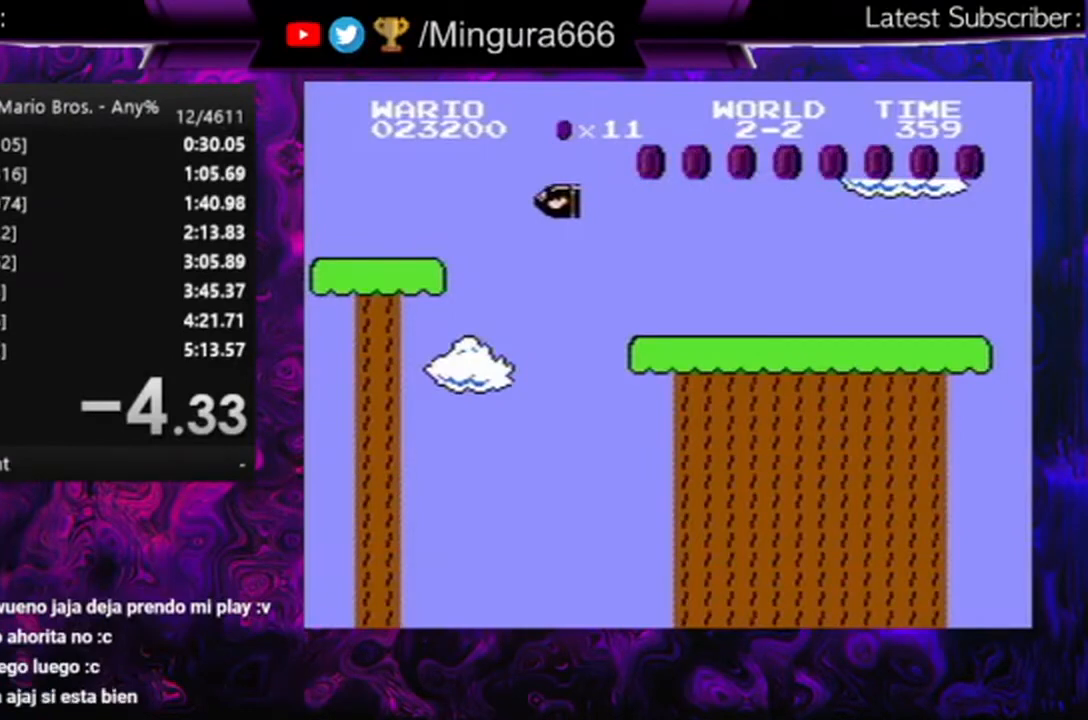
{"buttons": ["A", "B", "DPAD_RIGHT"], "events": [[200, "B", "down"], [200, "DPAD_RIGHT", "down"], [500, "A", "down"]]}
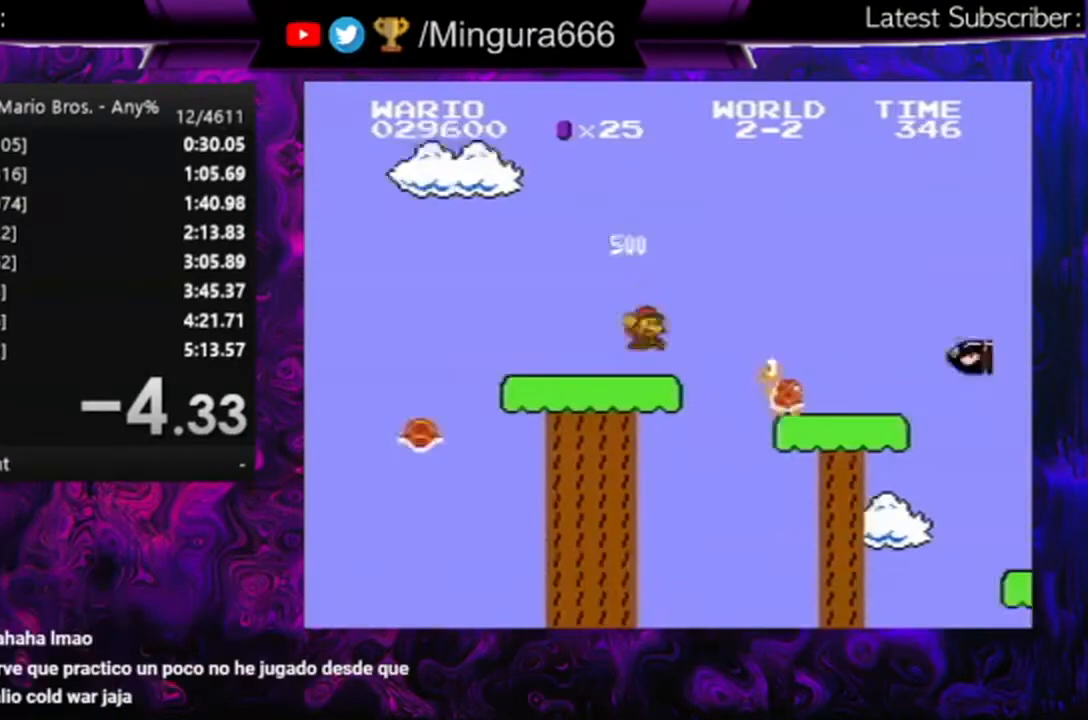
{"buttons": ["B", "DPAD_LEFT"], "events": [[200, "A", "up"], [267, "DPAD_RIGHT", "up"], [367, "DPAD_LEFT", "down"]]}
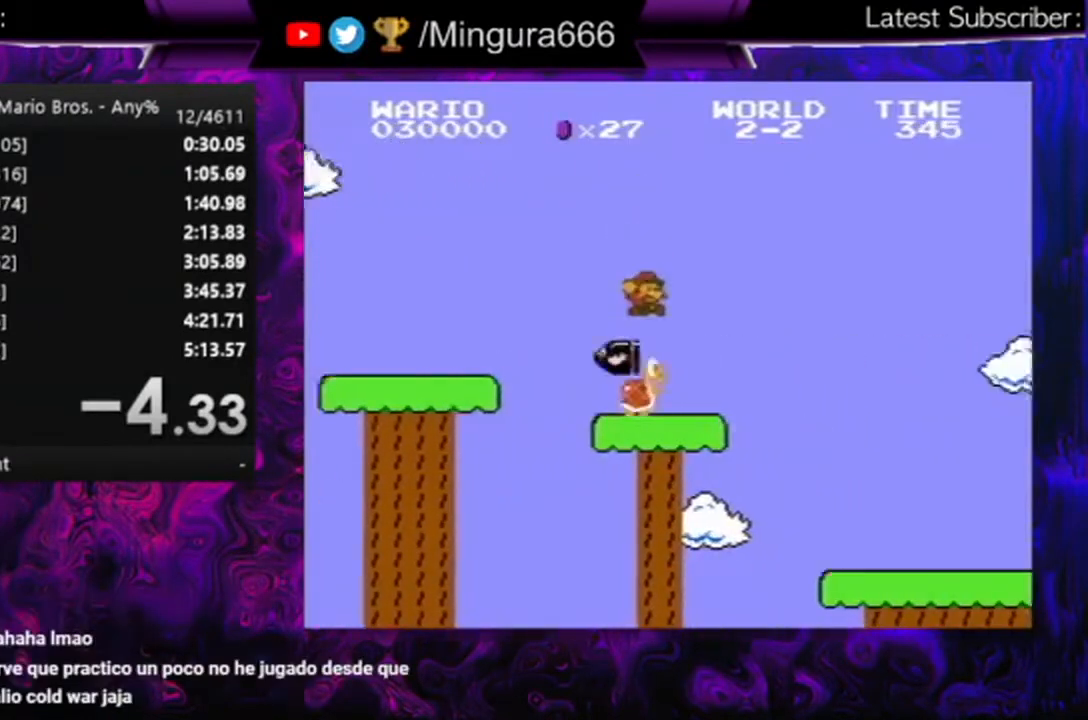
{"buttons": ["B", "DPAD_LEFT"], "events": [[200, "A", "down"], [467, "A", "up"]]}
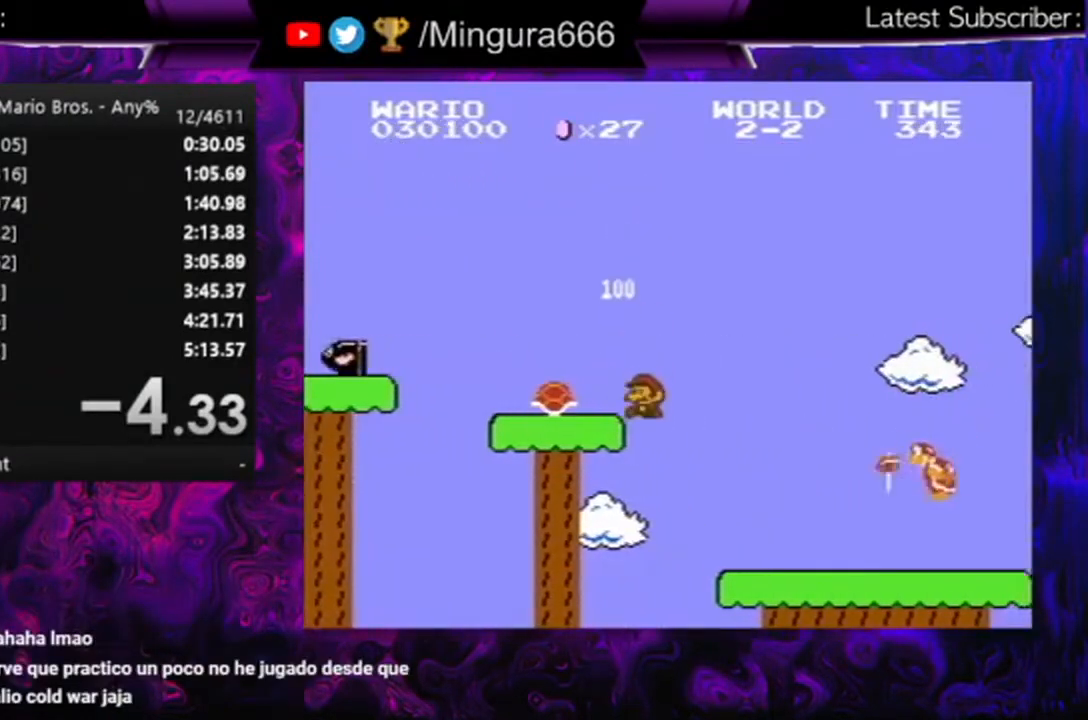
{"buttons": [], "events": [[67, "A", "down"], [200, "DPAD_LEFT", "up"], [367, "A", "up"], [500, "B", "up"]]}
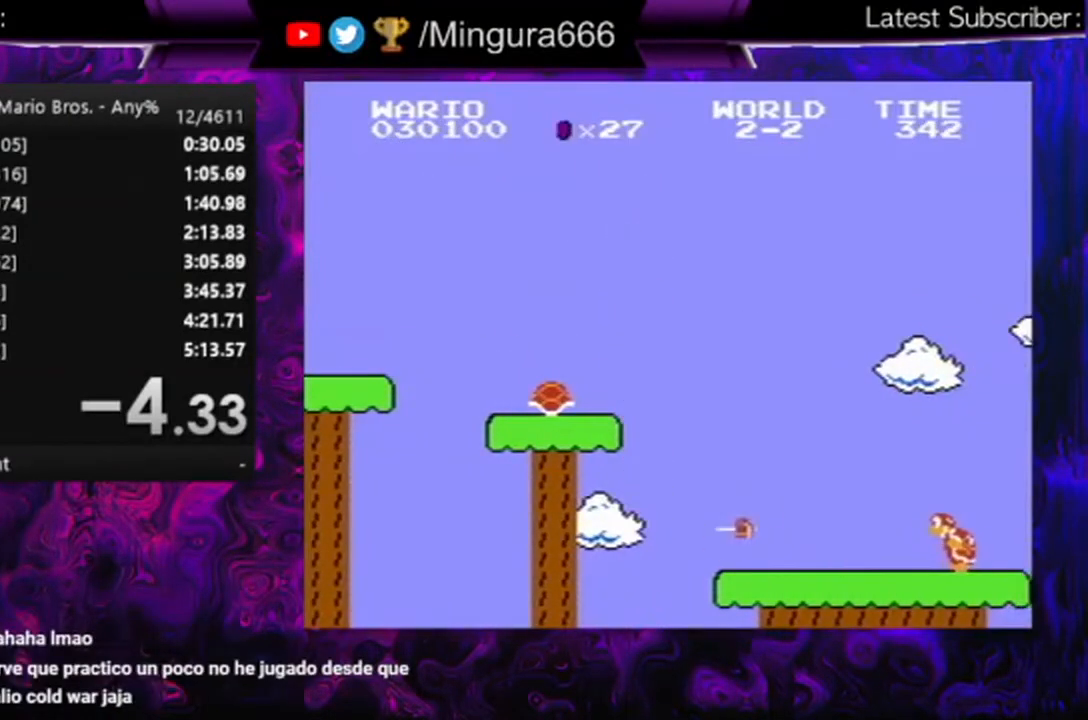
{"buttons": [], "events": []}
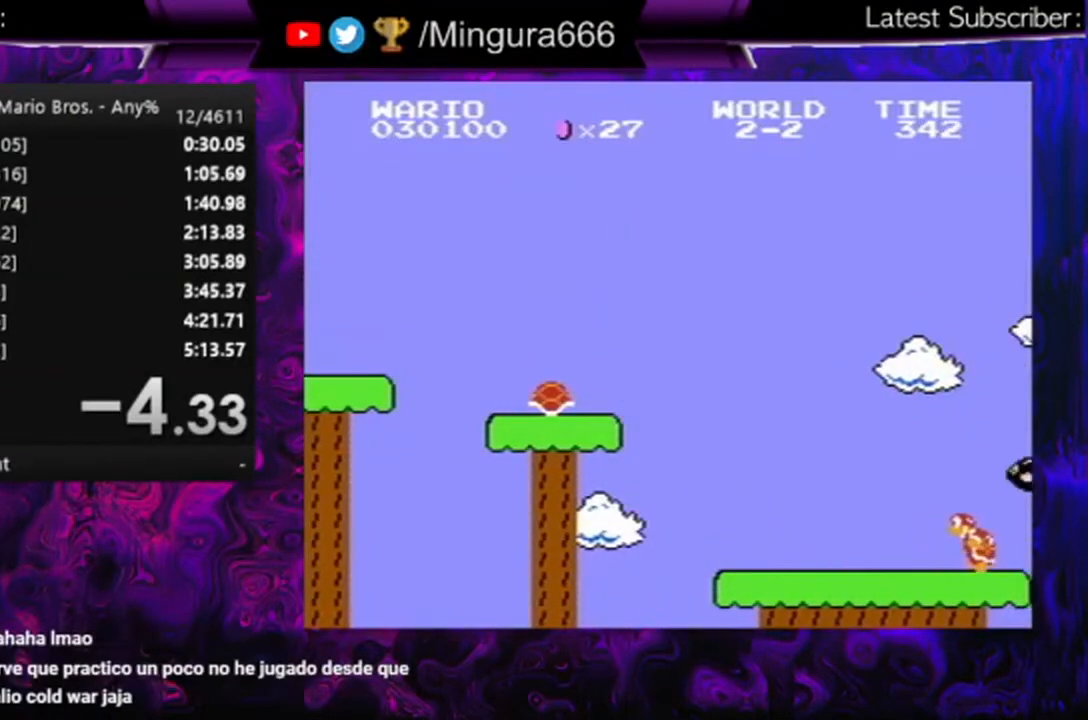
{"buttons": [], "events": []}
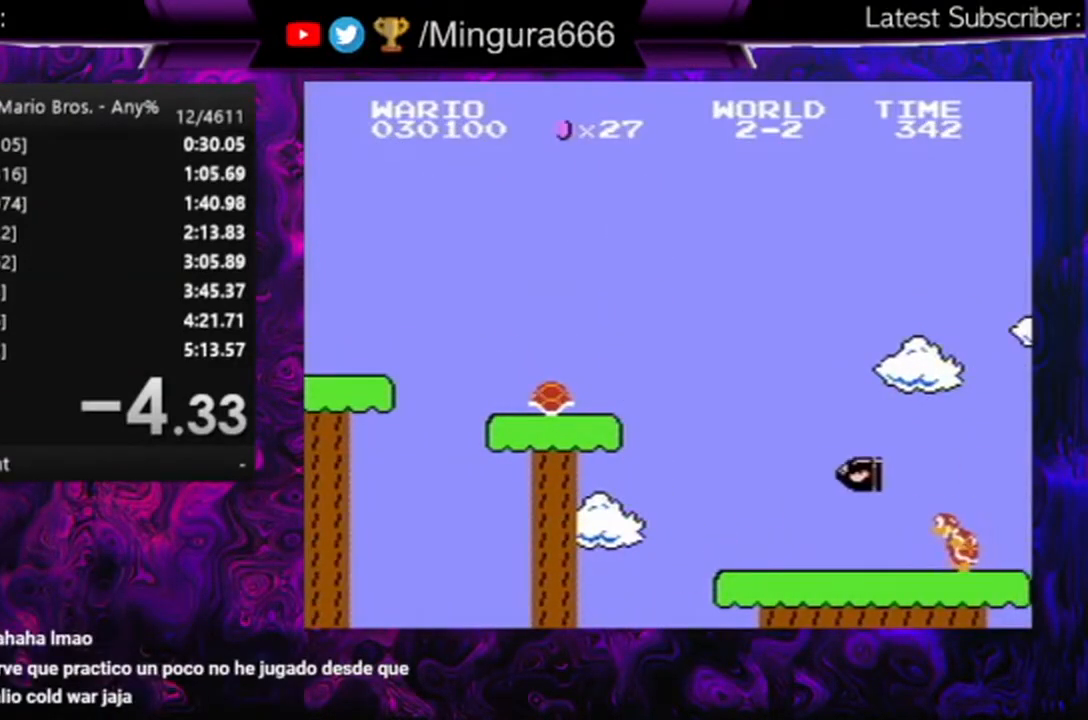
{"buttons": [], "events": []}
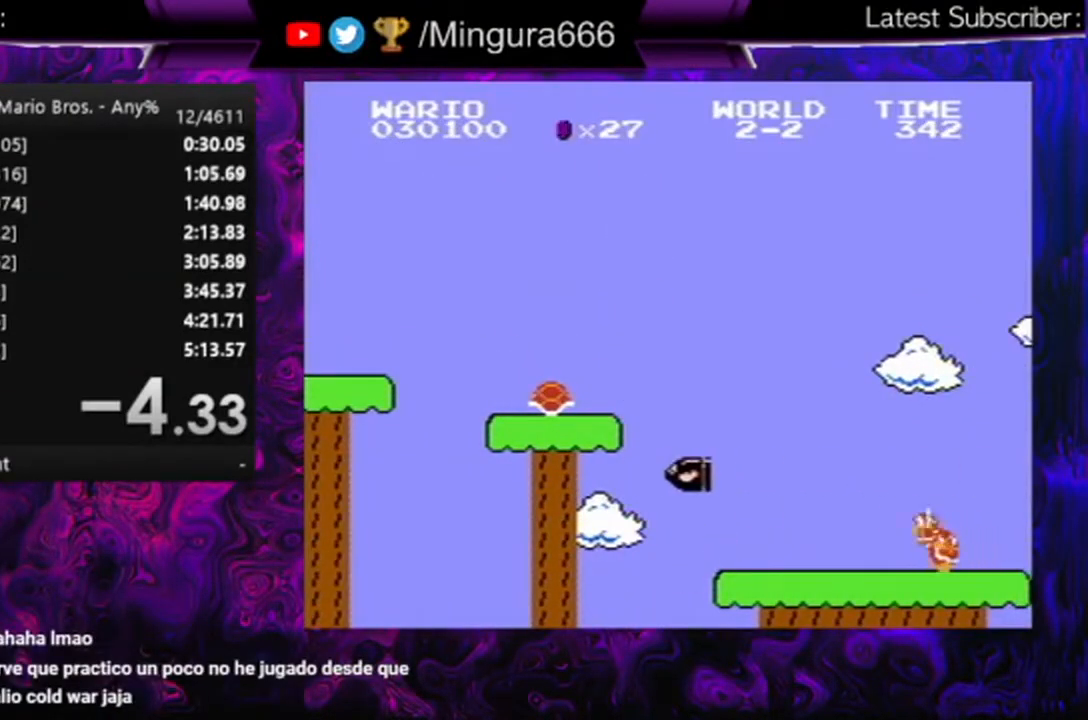
{"buttons": [], "events": []}
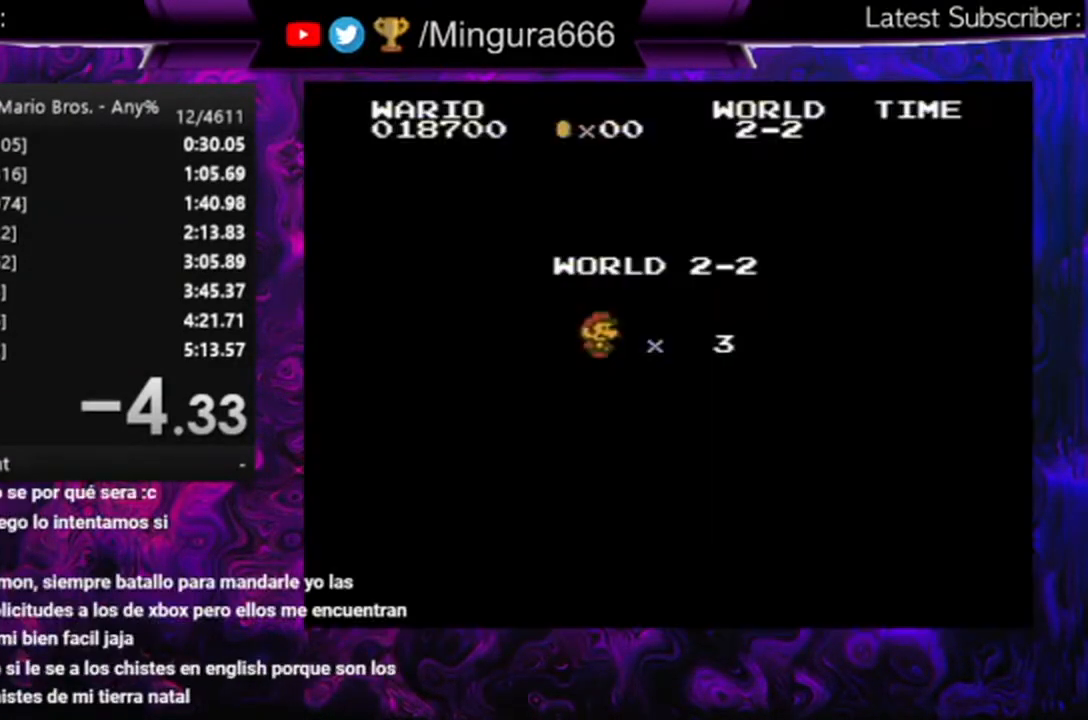
{"buttons": [], "events": []}
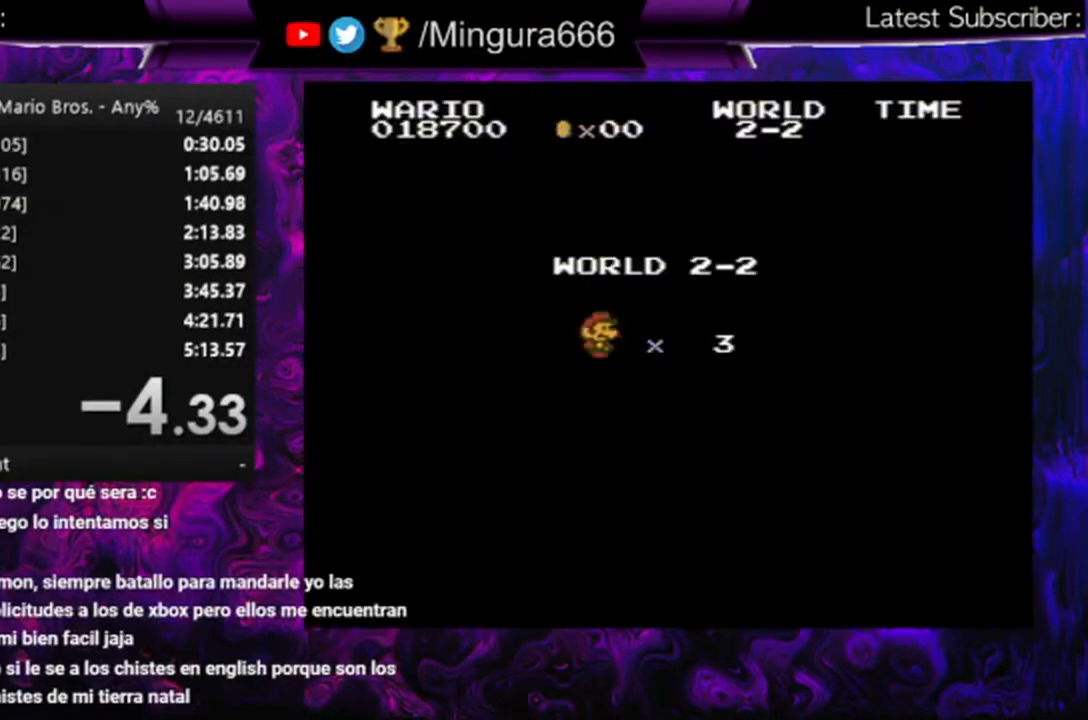
{"buttons": [], "events": []}
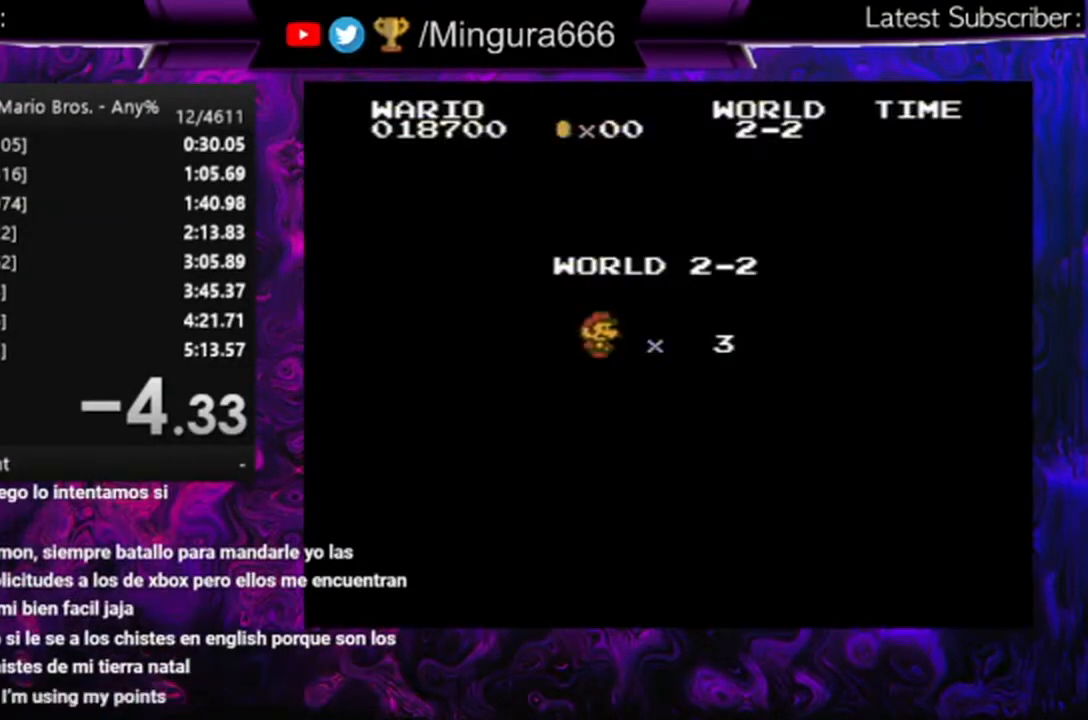
{"buttons": ["B", "DPAD_RIGHT"], "events": [[300, "B", "down"], [367, "DPAD_RIGHT", "down"]]}
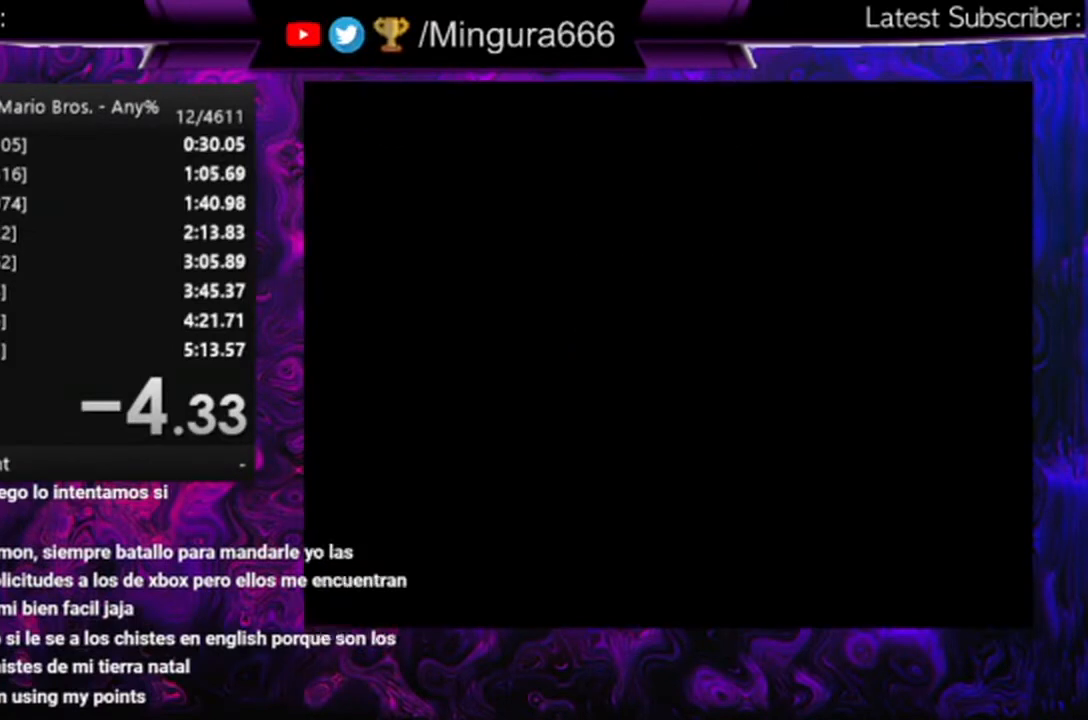
{"buttons": ["B", "DPAD_RIGHT"], "events": []}
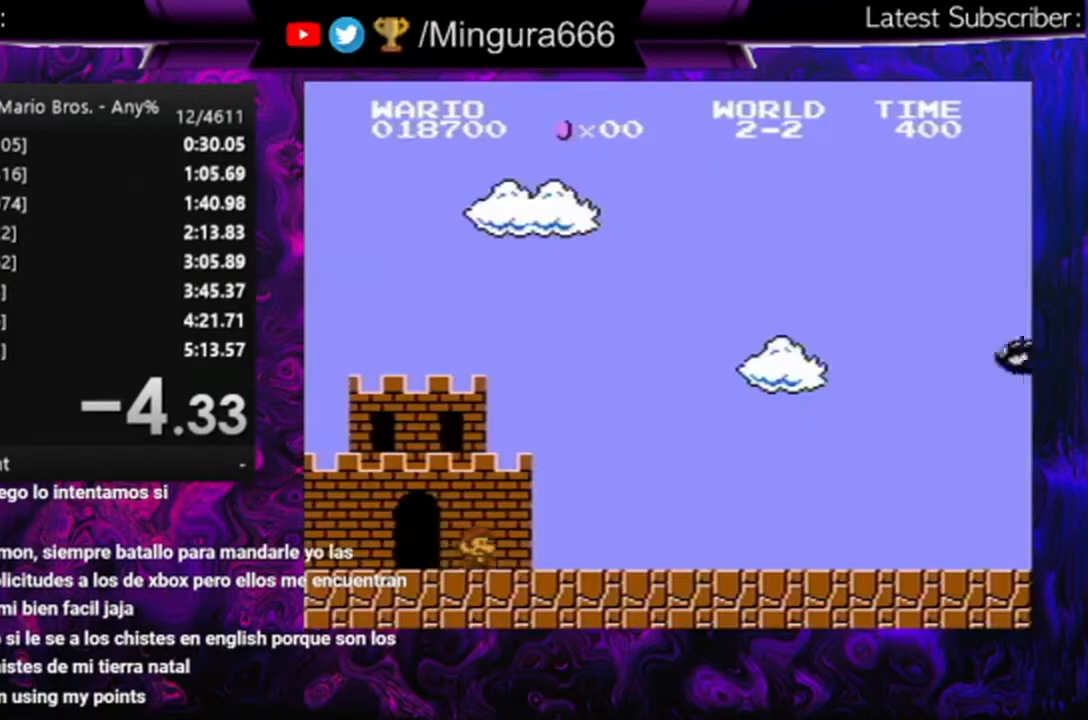
{"buttons": ["B", "DPAD_RIGHT"], "events": []}